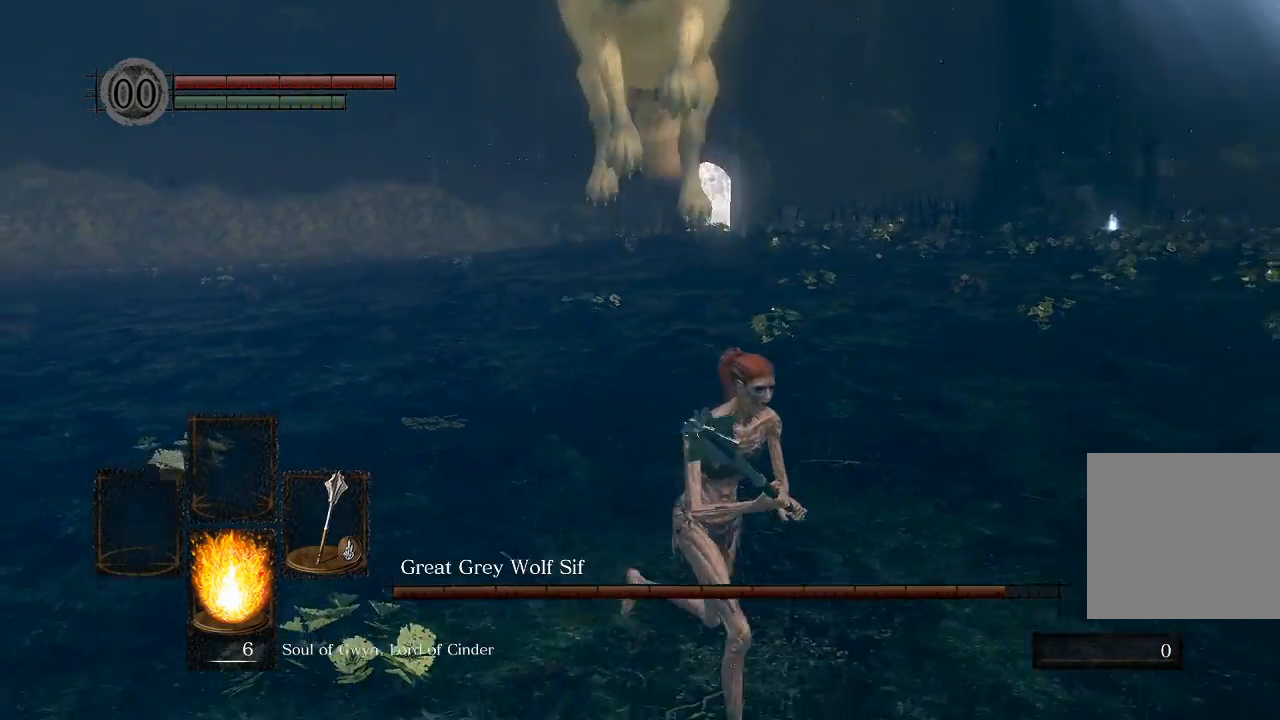
Gameplay with a controller (Xbox layout); each line is a JSON object with the inputs held at the frame after it (dt_ms = milliseconds from this image to that frame). "events" lists button and stick changes between this image and that frame as [ms after this image, input, new state], when the widget could be followed in between.
{"dt_ms": 500, "buttons": [], "left_stick": "up", "right_stick": "center", "events": [[167, "left_stick", "up-right"], [400, "left_stick", "up"]]}
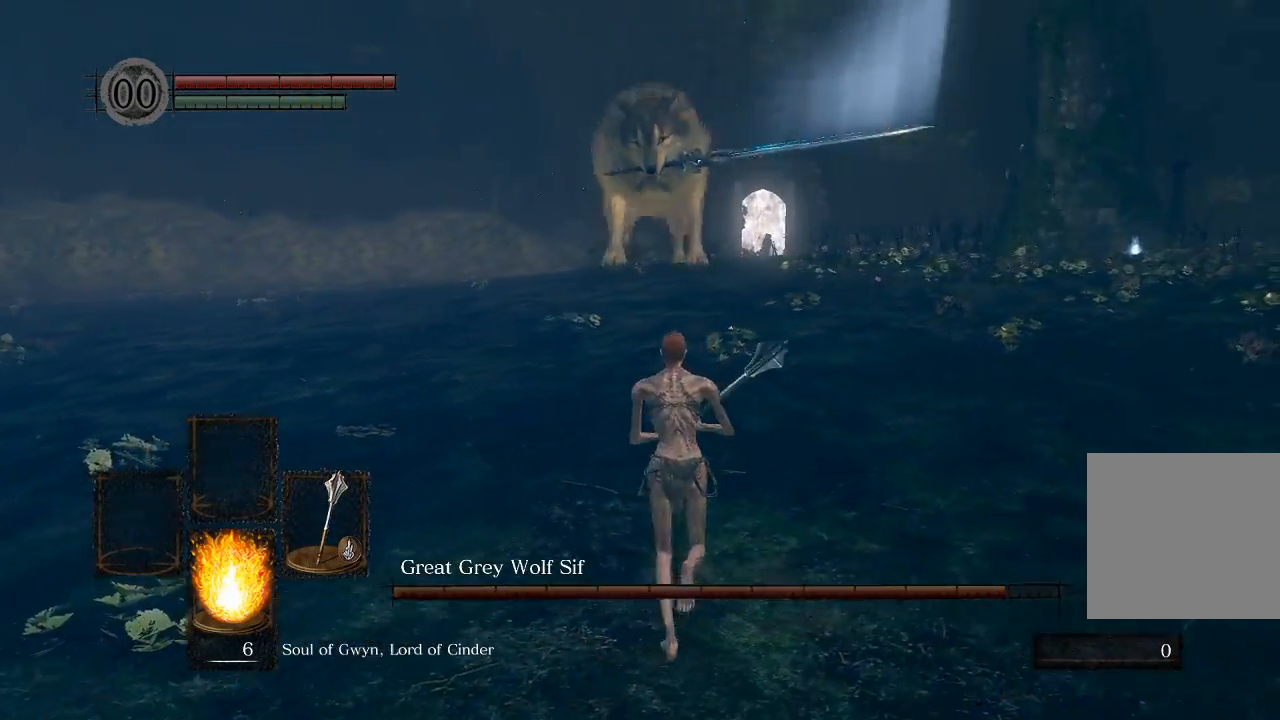
{"dt_ms": 500, "buttons": [], "left_stick": "up", "right_stick": "center", "events": []}
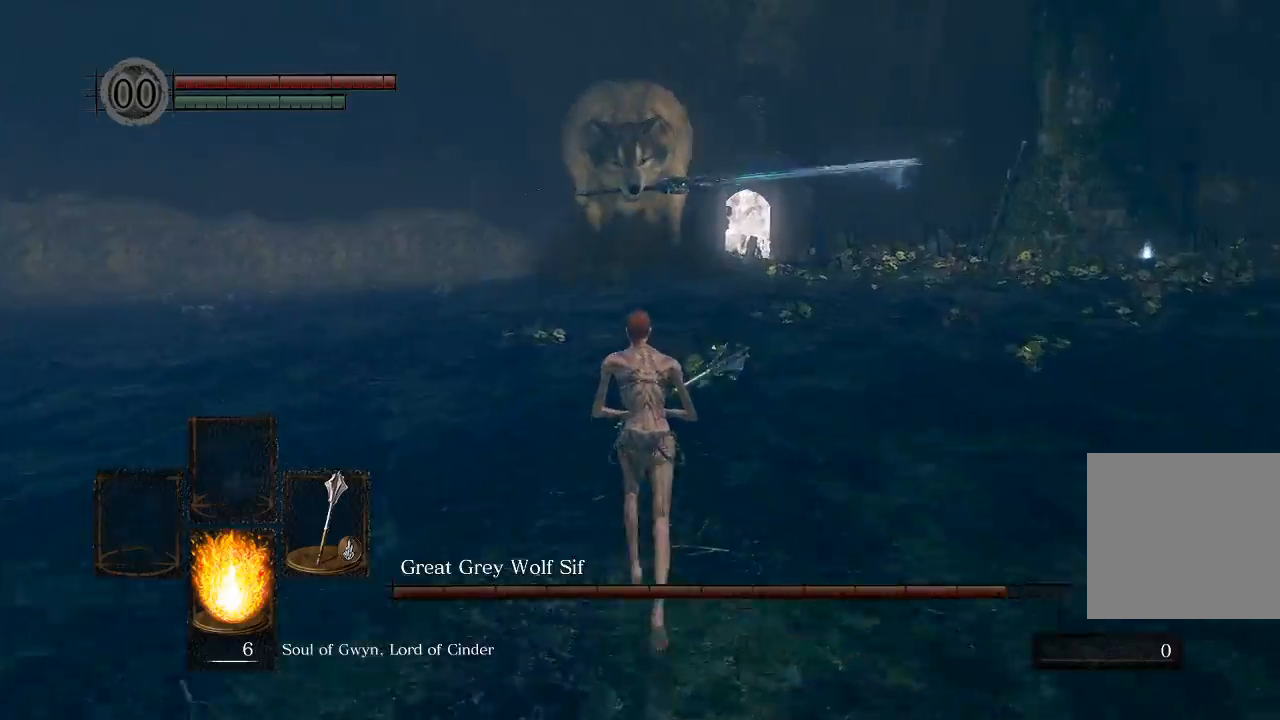
{"dt_ms": 500, "buttons": [], "left_stick": "up", "right_stick": "center", "events": []}
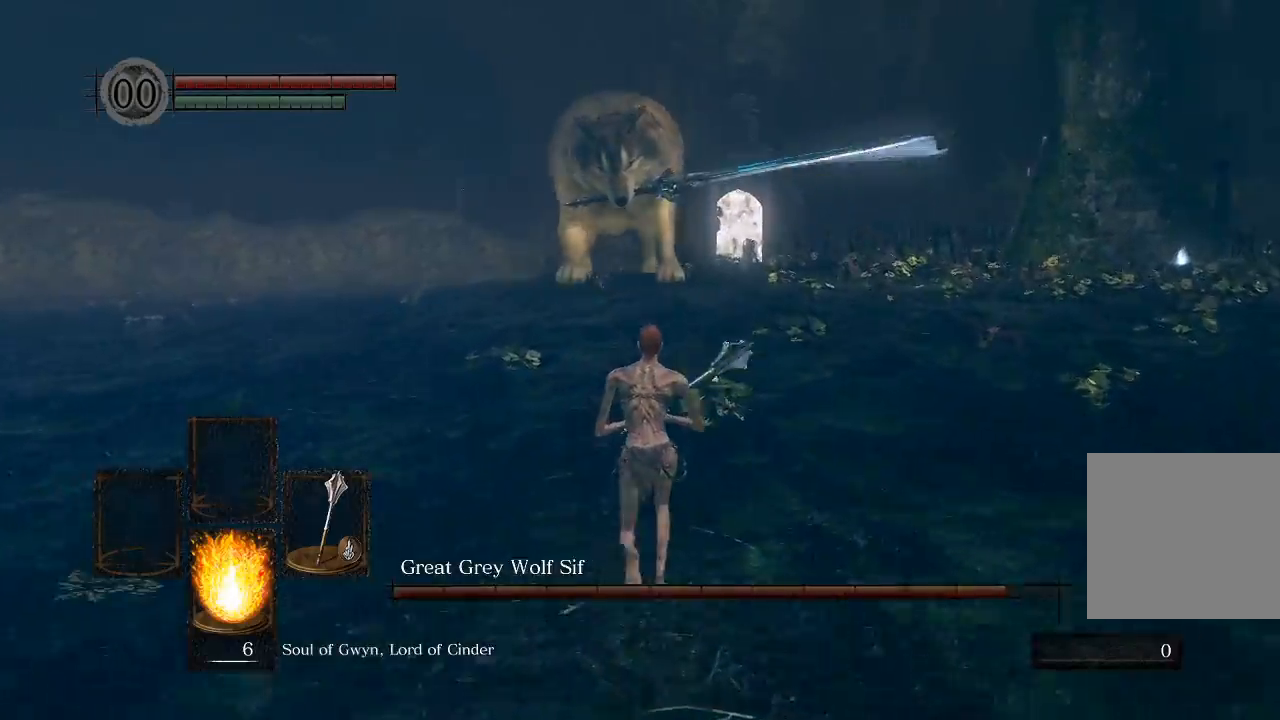
{"dt_ms": 500, "buttons": [], "left_stick": "up-right", "right_stick": "center", "events": [[67, "left_stick", "up-left"], [383, "left_stick", "up-right"]]}
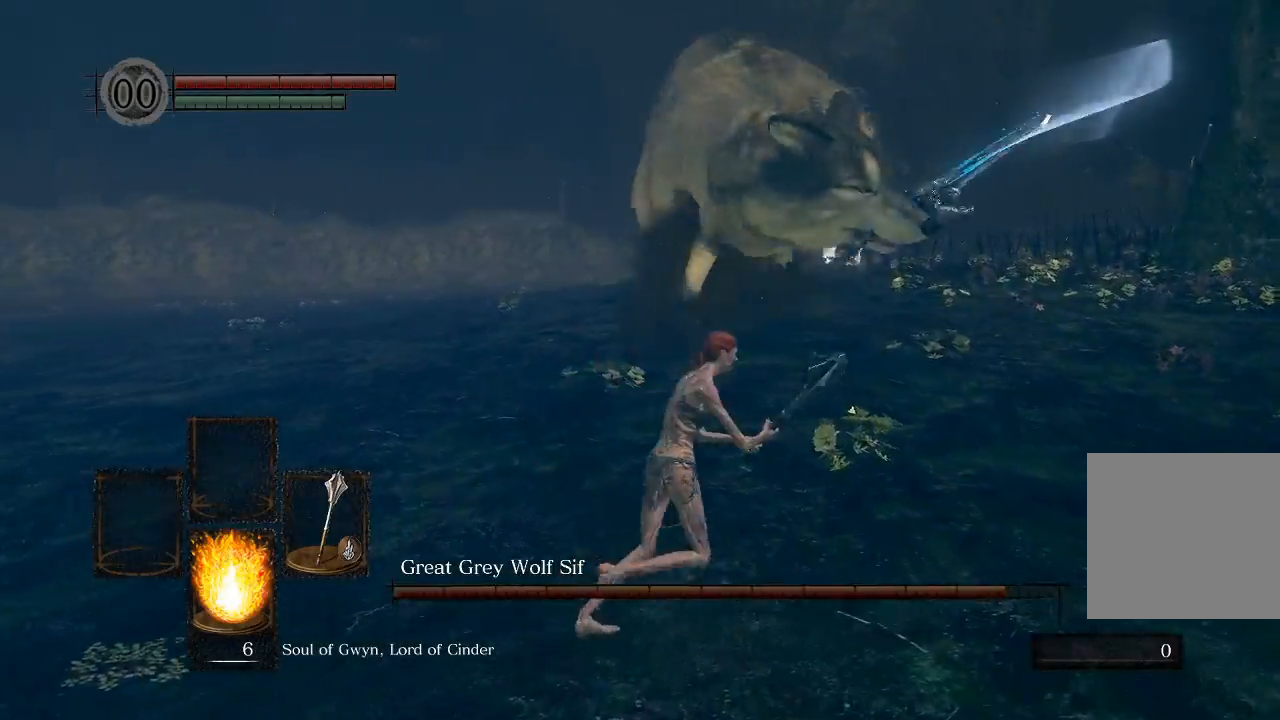
{"dt_ms": 500, "buttons": [], "left_stick": "down-right", "right_stick": "left", "events": [[17, "B", "down"], [83, "left_stick", "right"], [183, "B", "up"], [283, "right_stick", "left"], [483, "left_stick", "down-right"]]}
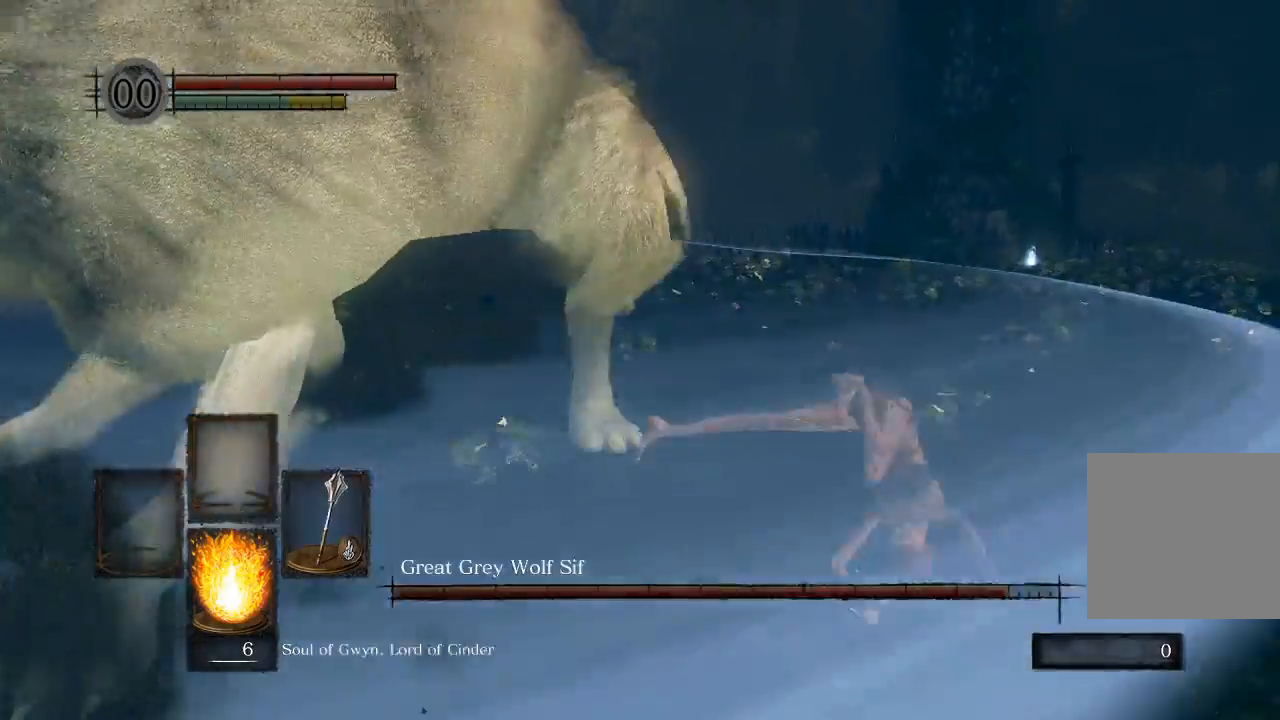
{"dt_ms": 500, "buttons": [], "left_stick": "up-left", "right_stick": "left", "events": [[150, "left_stick", "center"], [217, "left_stick", "down-left"], [300, "left_stick", "left"], [417, "left_stick", "up-left"]]}
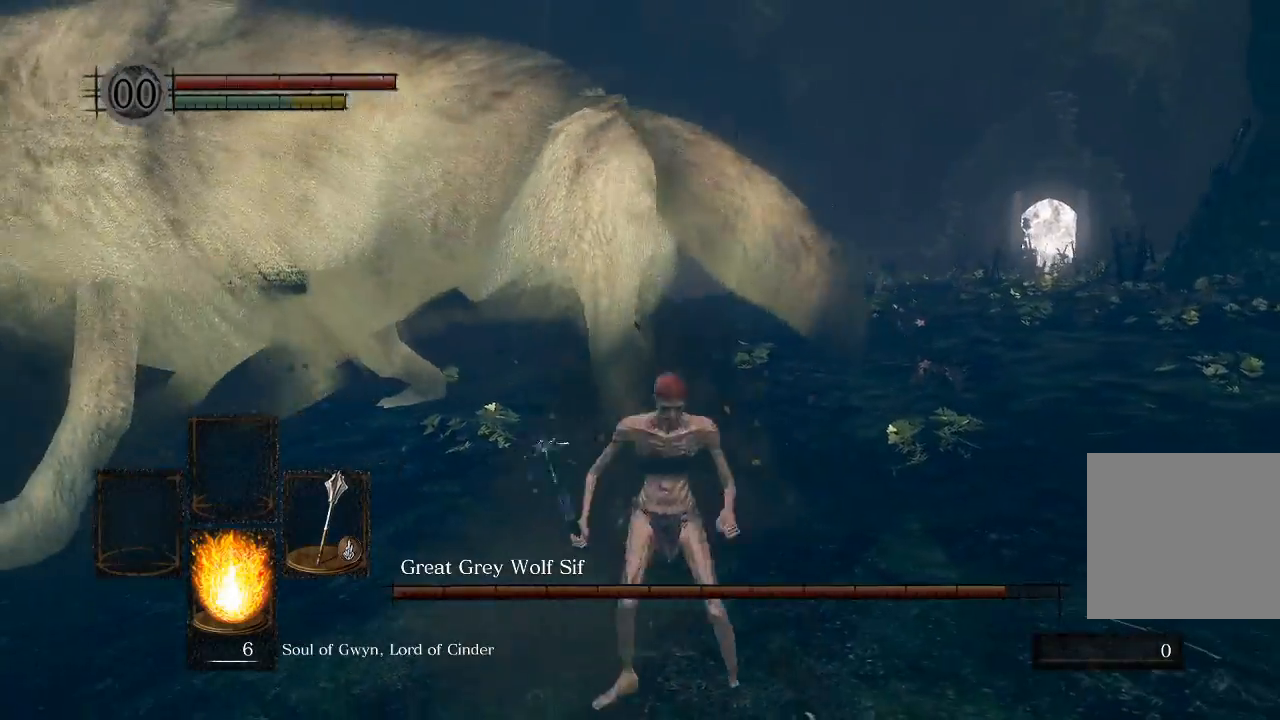
{"dt_ms": 500, "buttons": ["R1"], "left_stick": "up", "right_stick": "left", "events": [[83, "left_stick", "up"], [433, "R1", "down"]]}
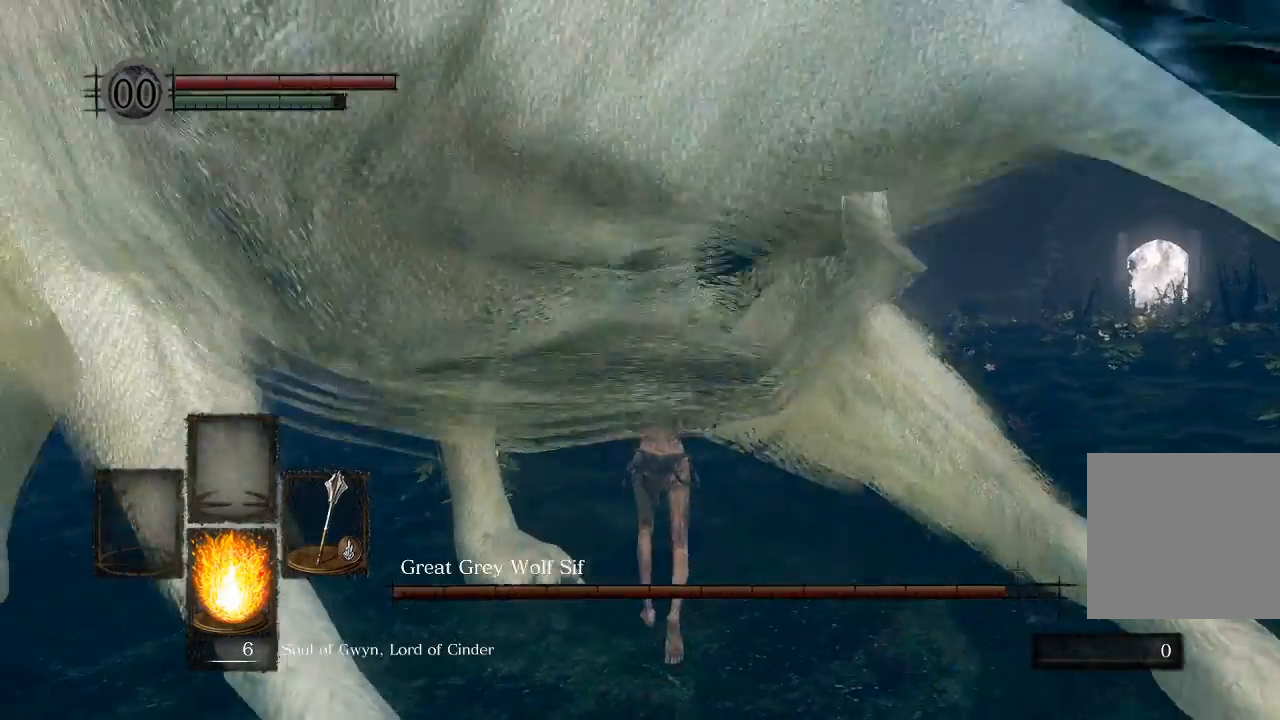
{"dt_ms": 500, "buttons": [], "left_stick": "up", "right_stick": "left", "events": [[150, "R1", "up"]]}
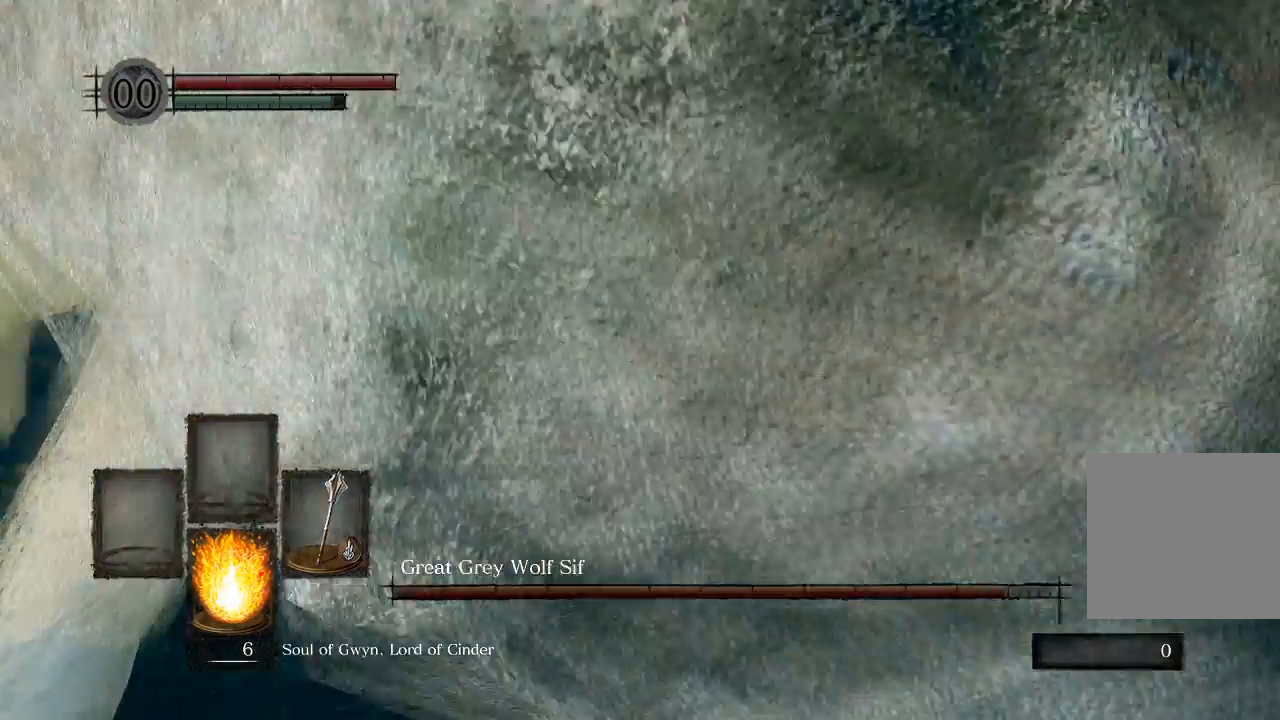
{"dt_ms": 500, "buttons": [], "left_stick": "up-right", "right_stick": "left", "events": [[17, "left_stick", "up-left"], [267, "left_stick", "up"], [367, "left_stick", "up-right"]]}
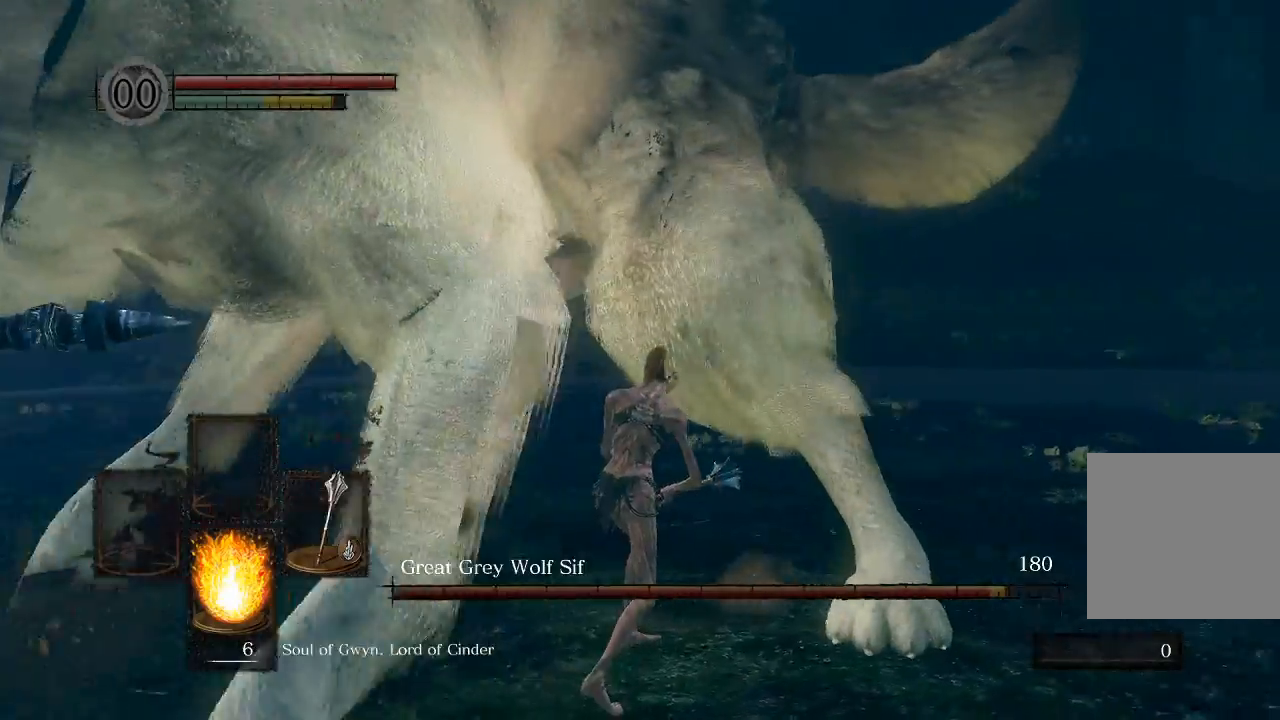
{"dt_ms": 500, "buttons": [], "left_stick": "up-right", "right_stick": "left", "events": []}
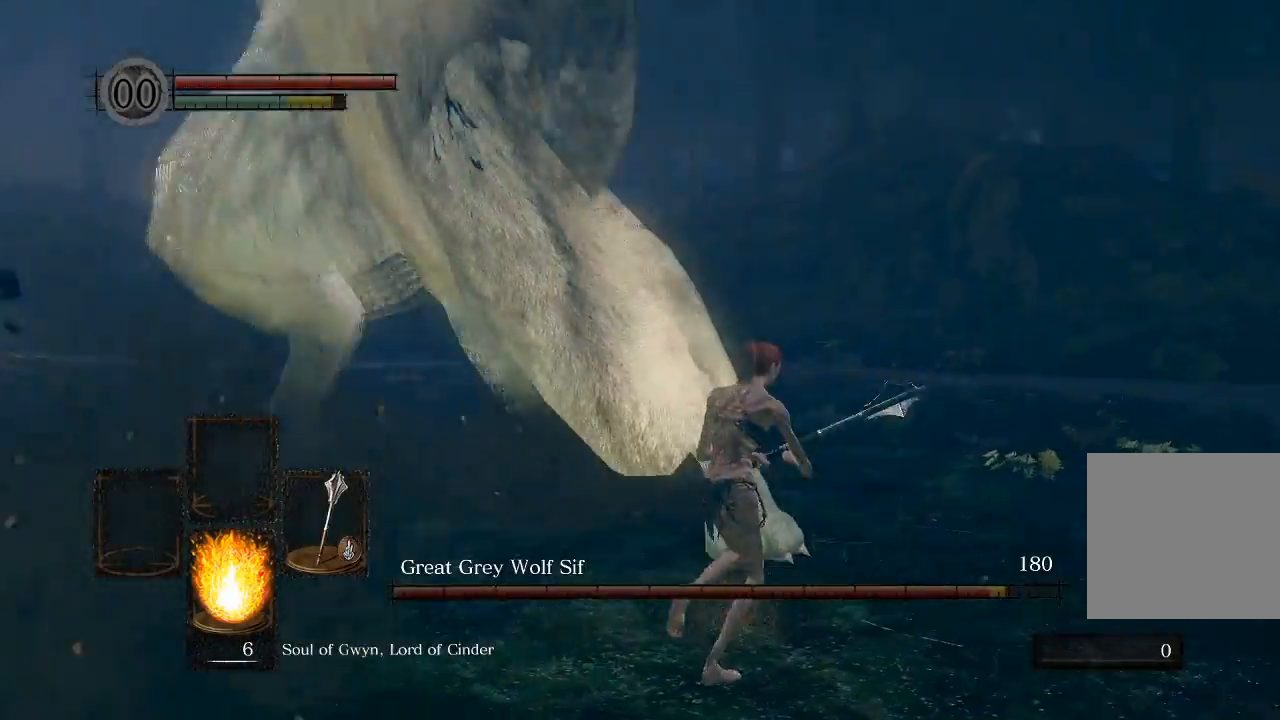
{"dt_ms": 500, "buttons": [], "left_stick": "up", "right_stick": "left", "events": [[317, "left_stick", "up"], [333, "R1", "down"], [467, "R1", "up"]]}
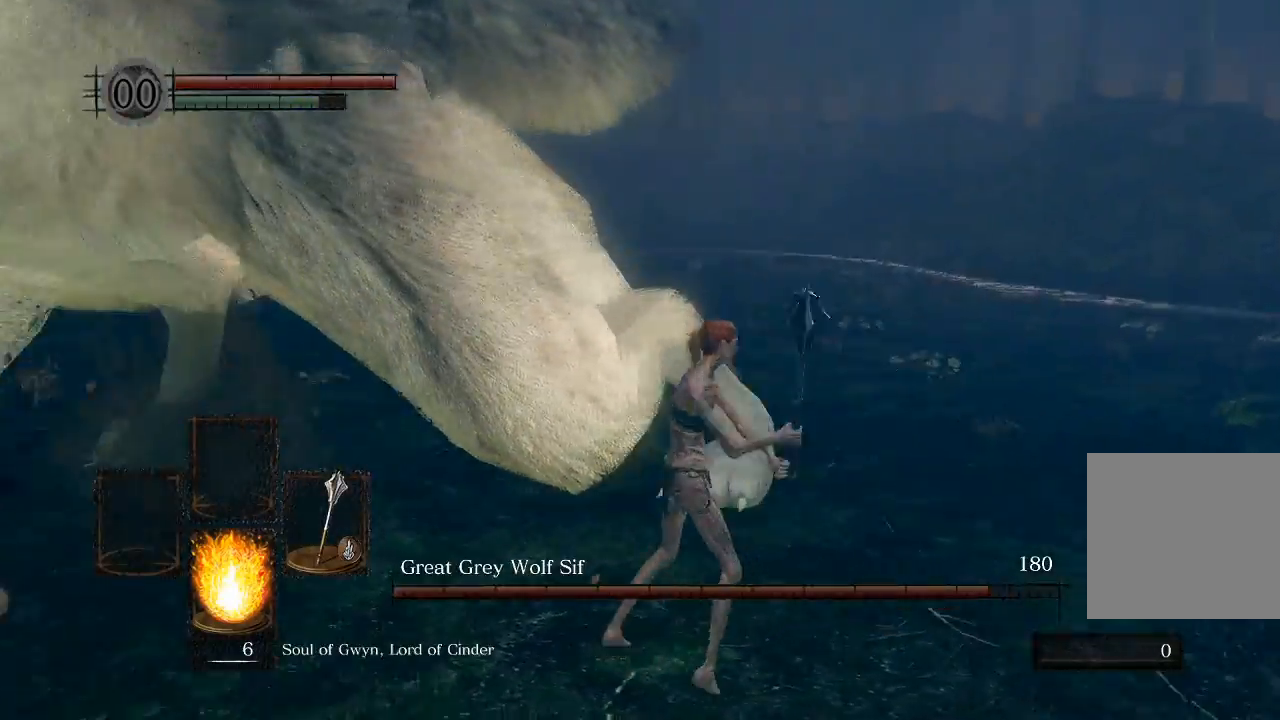
{"dt_ms": 500, "buttons": [], "left_stick": "up", "right_stick": "up-left", "events": [[417, "right_stick", "up-left"]]}
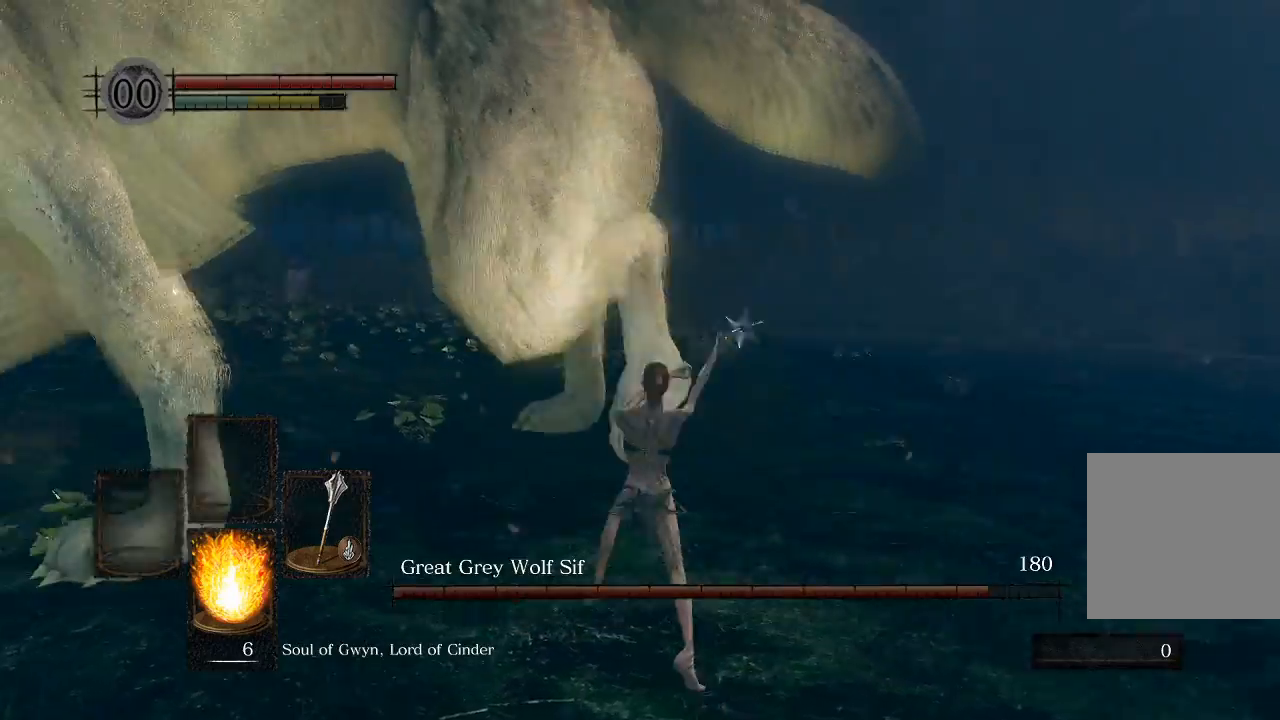
{"dt_ms": 500, "buttons": [], "left_stick": "down-right", "right_stick": "left", "events": [[133, "left_stick", "up-right"], [167, "right_stick", "left"], [333, "left_stick", "right"], [433, "left_stick", "down-right"]]}
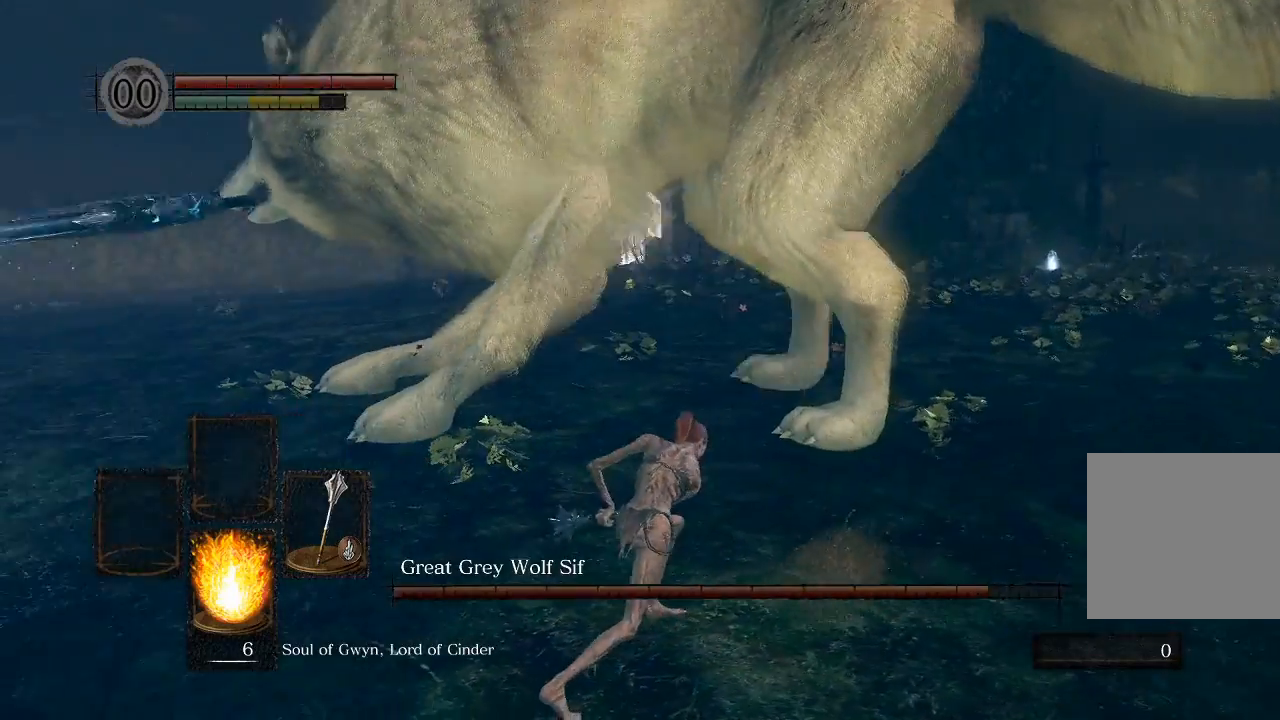
{"dt_ms": 500, "buttons": [], "left_stick": "down-right", "right_stick": "center", "events": [[450, "right_stick", "center"]]}
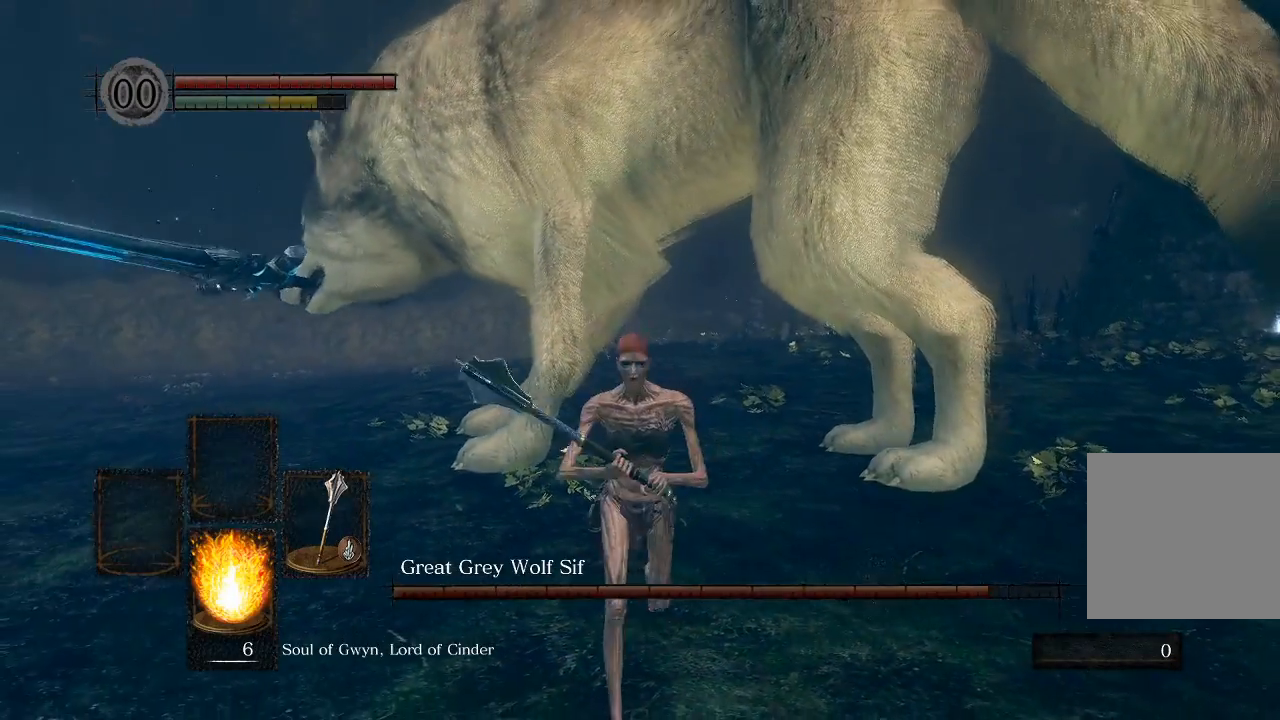
{"dt_ms": 1000, "buttons": [], "left_stick": "down-right", "right_stick": "center"}
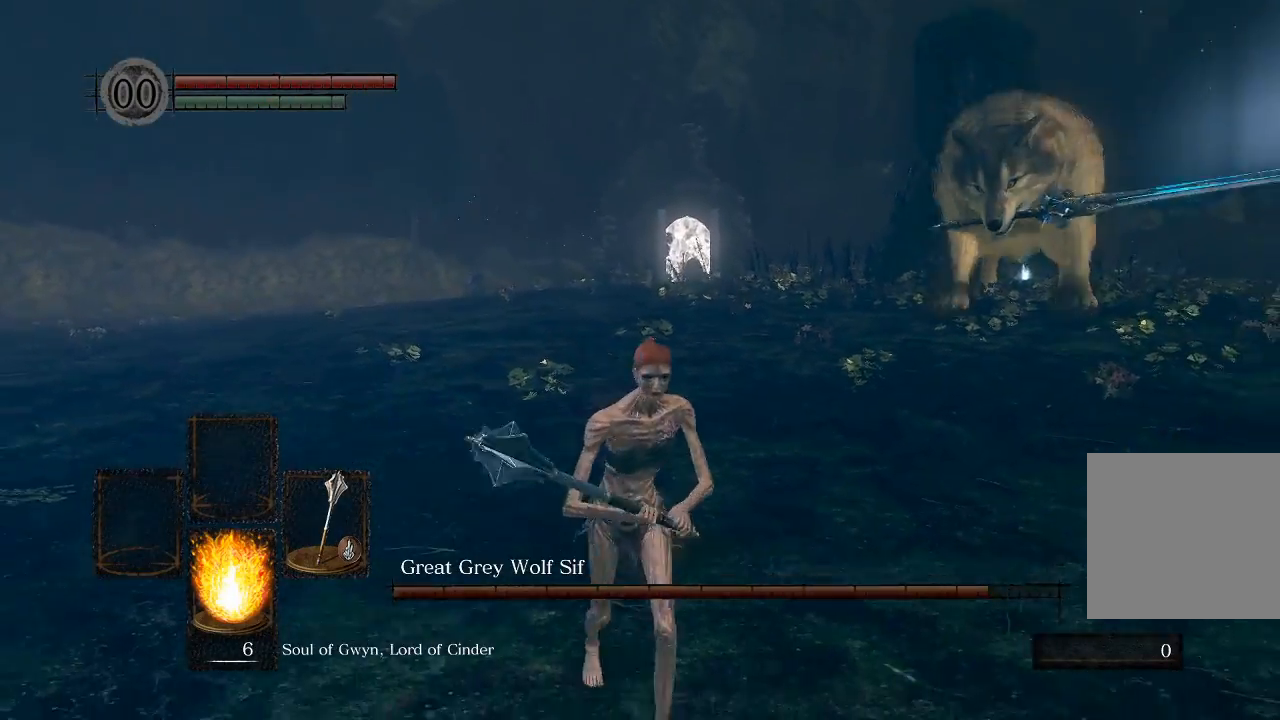
{"dt_ms": 500, "buttons": [], "left_stick": "up", "right_stick": "center", "events": [[283, "left_stick", "up-right"], [400, "left_stick", "up"]]}
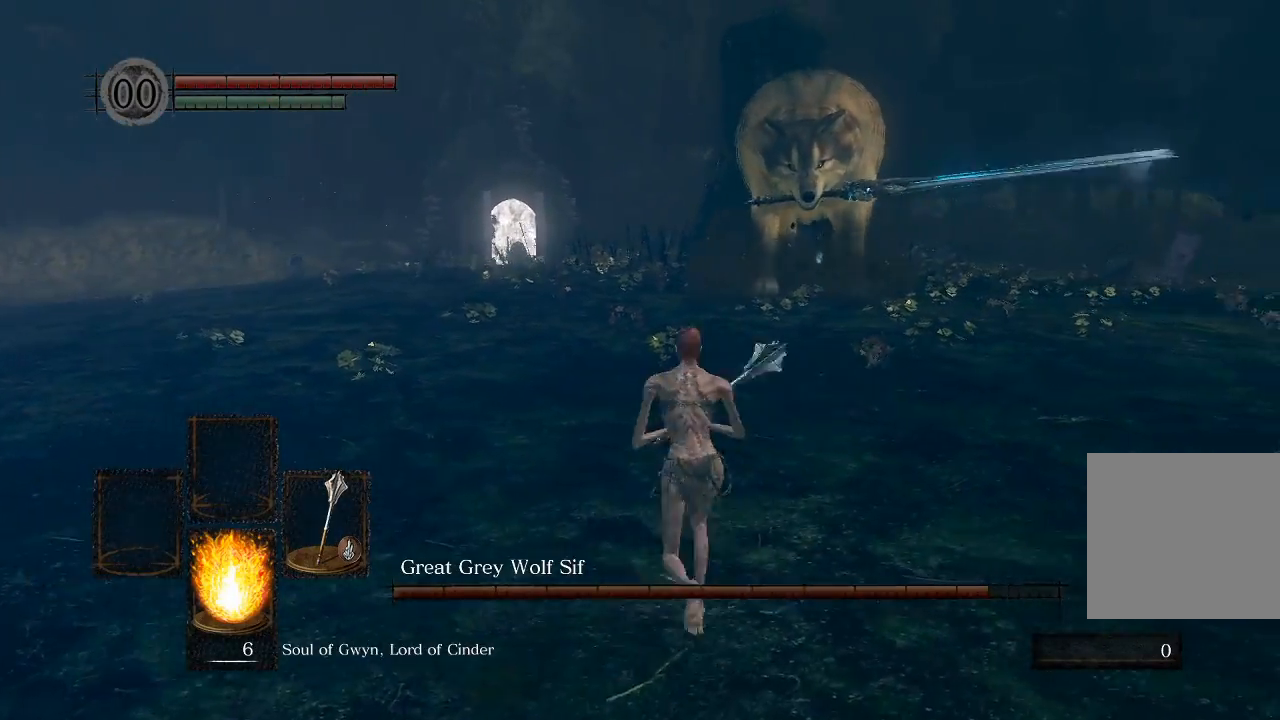
{"dt_ms": 500, "buttons": [], "left_stick": "down-right", "right_stick": "center", "events": [[50, "left_stick", "up-left"], [150, "left_stick", "left"], [300, "left_stick", "center"], [400, "left_stick", "down-right"]]}
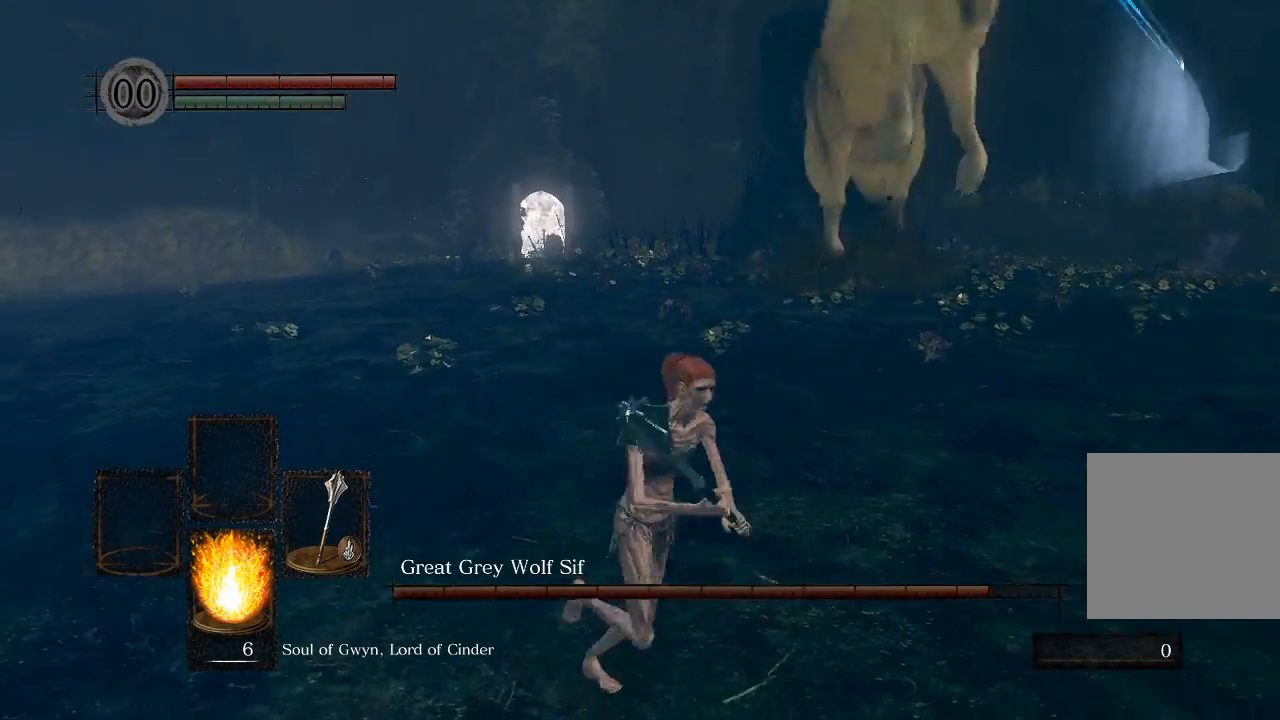
{"dt_ms": 500, "buttons": [], "left_stick": "right", "right_stick": "left", "events": [[117, "left_stick", "up-right"], [300, "B", "down"], [300, "right_stick", "left"], [417, "B", "up"], [433, "left_stick", "right"]]}
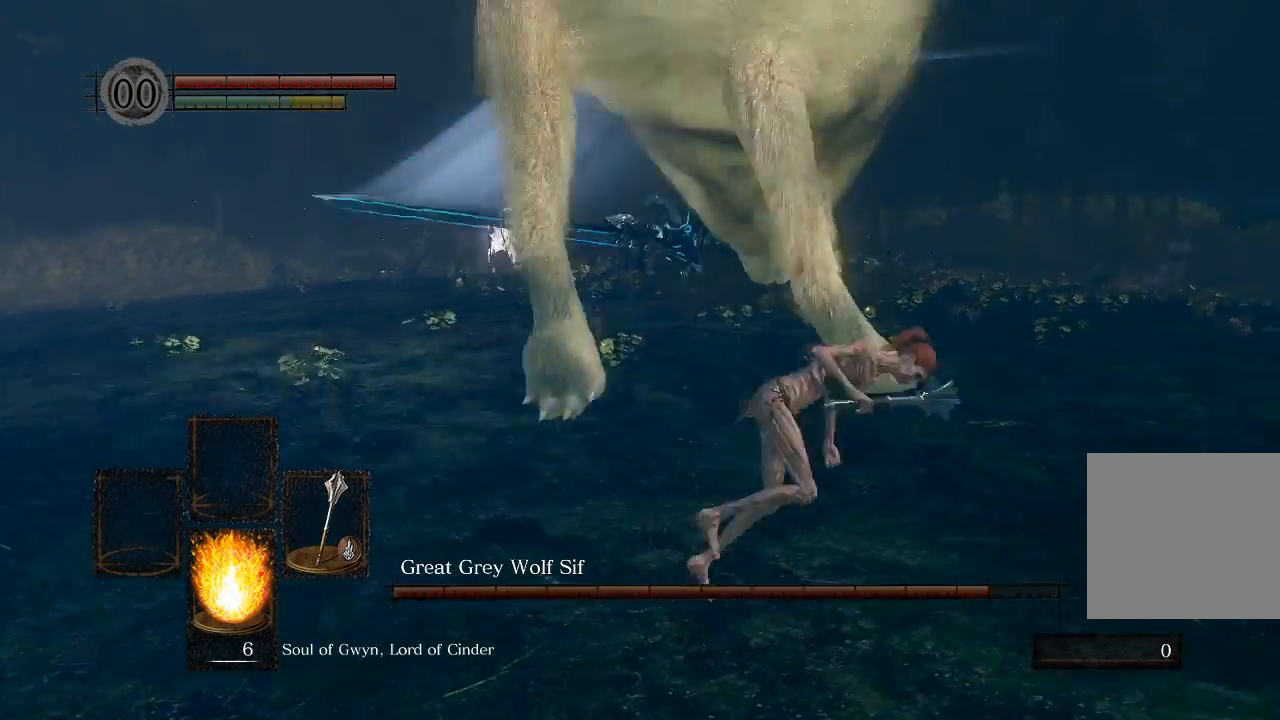
{"dt_ms": 500, "buttons": [], "left_stick": "right", "right_stick": "left", "events": []}
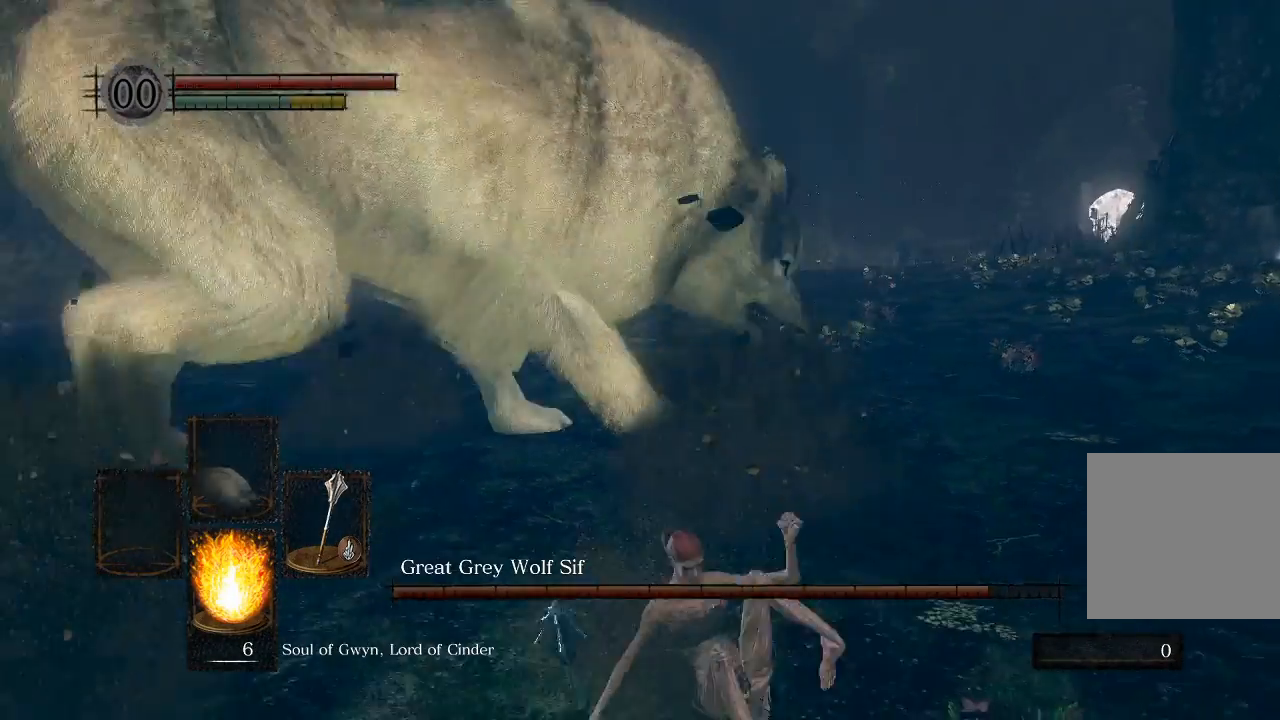
{"dt_ms": 500, "buttons": [], "left_stick": "down-right", "right_stick": "left", "events": [[417, "left_stick", "down-right"]]}
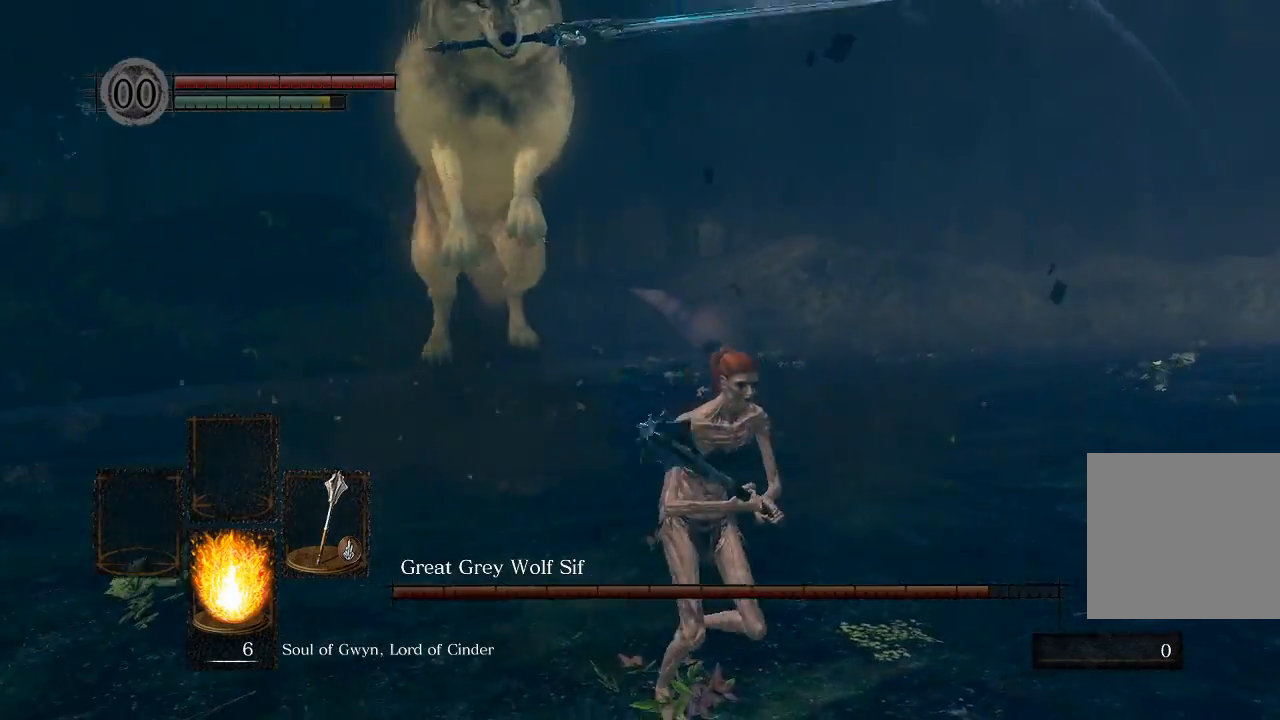
{"dt_ms": 500, "buttons": [], "left_stick": "down-right", "right_stick": "center"}
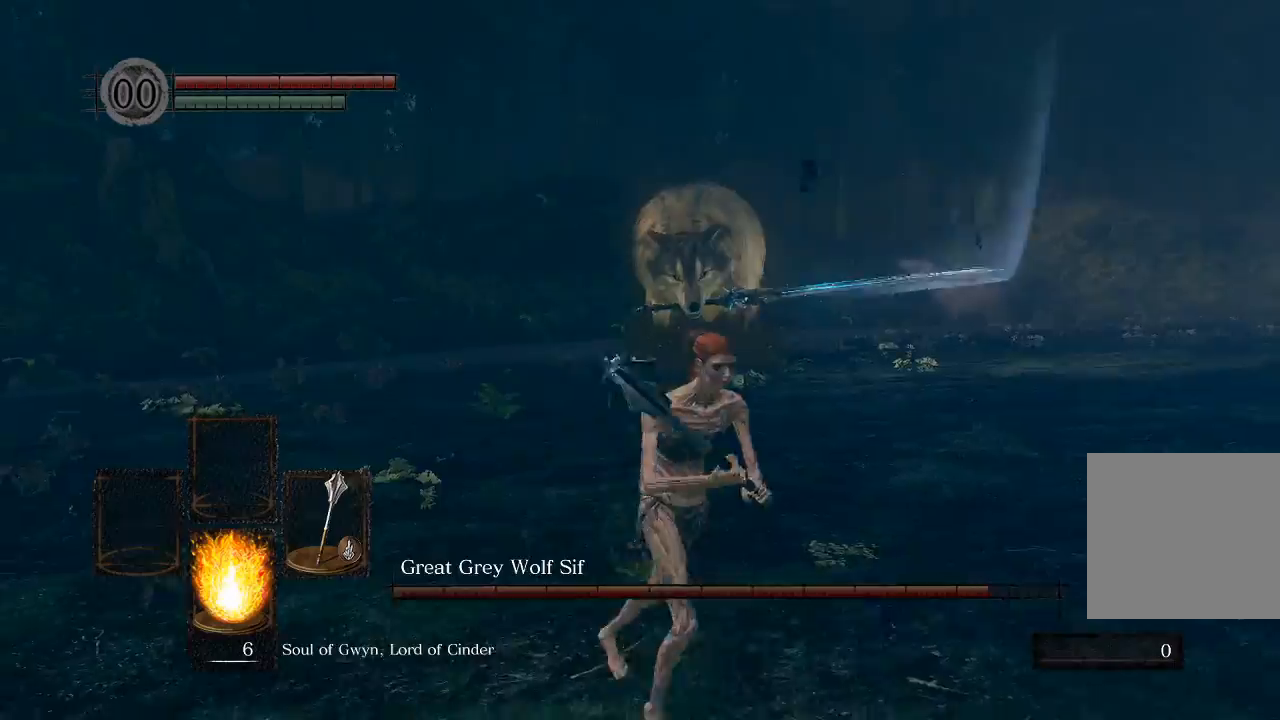
{"dt_ms": 500, "buttons": [], "left_stick": "left", "right_stick": "center", "events": [[133, "left_stick", "up-right"], [217, "left_stick", "up"], [400, "left_stick", "left"]]}
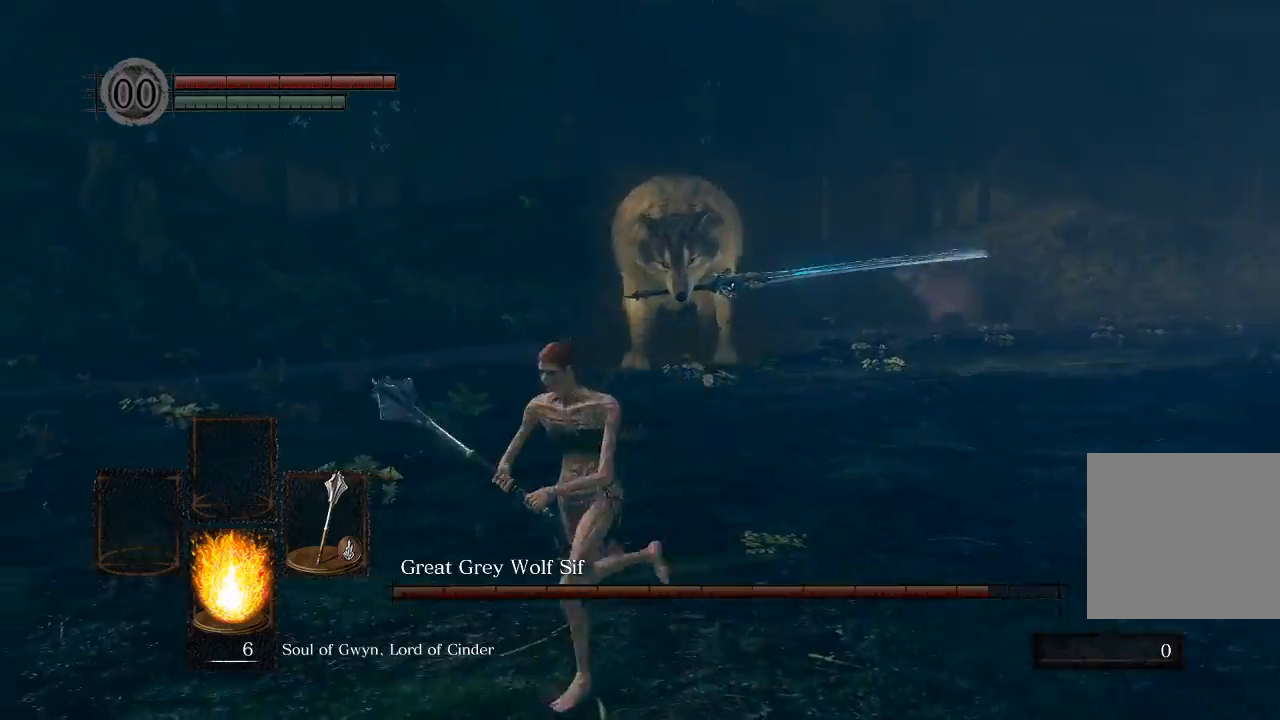
{"dt_ms": 500, "buttons": [], "left_stick": "up-right", "right_stick": "center", "events": [[33, "left_stick", "center"], [117, "left_stick", "down-right"], [383, "left_stick", "up-right"]]}
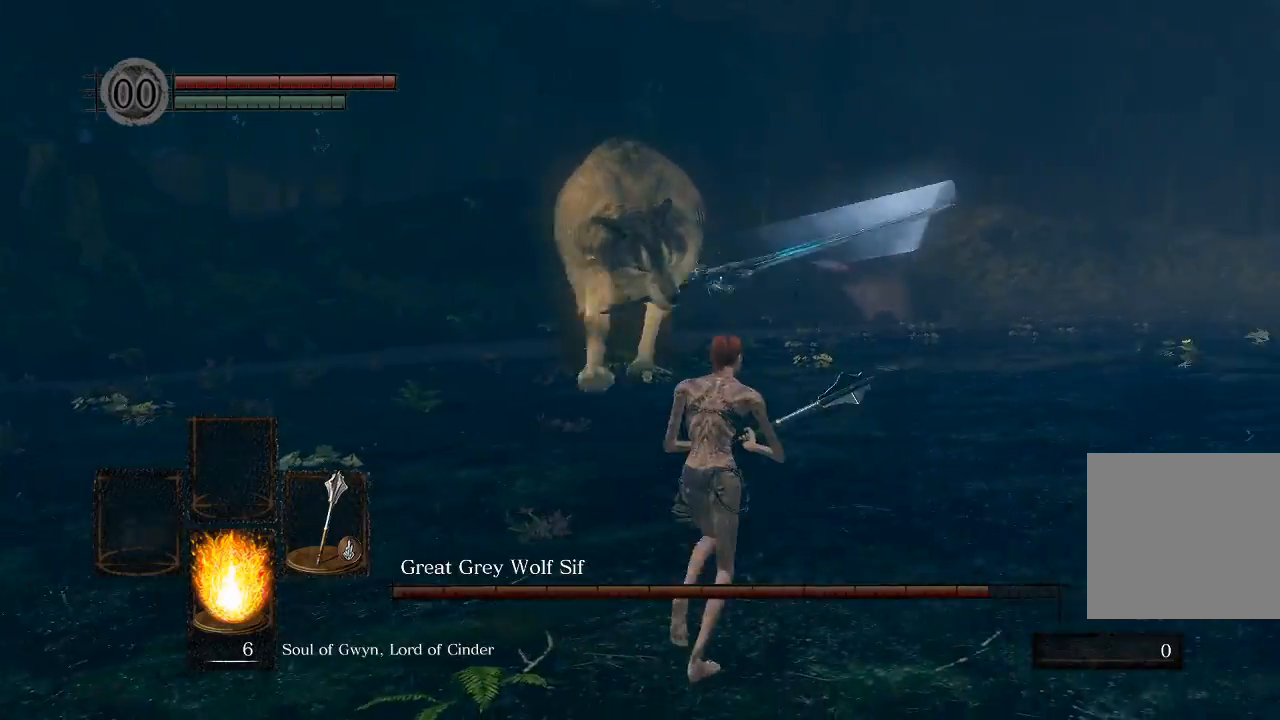
{"dt_ms": 500, "buttons": [], "left_stick": "right", "right_stick": "left", "events": [[117, "B", "down"], [250, "B", "up"], [433, "right_stick", "left"], [483, "left_stick", "right"]]}
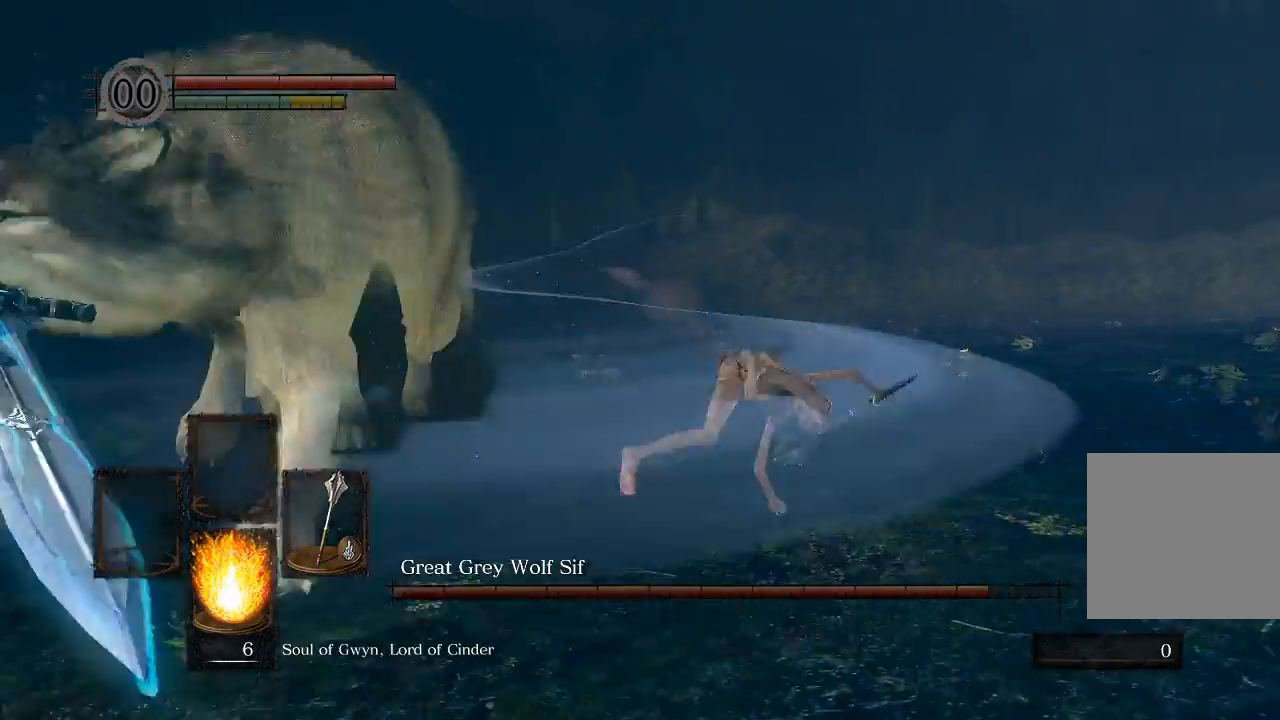
{"dt_ms": 500, "buttons": [], "left_stick": "down-right", "right_stick": "left", "events": [[133, "left_stick", "down-right"]]}
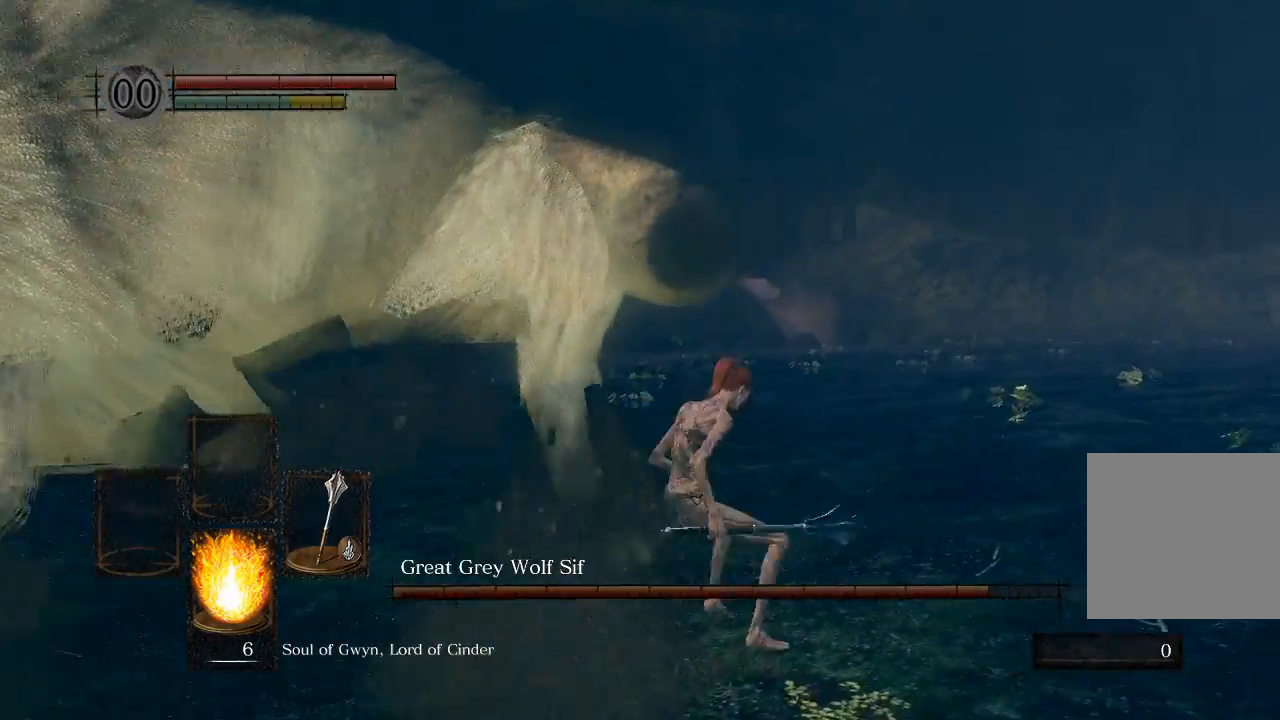
{"dt_ms": 500, "buttons": [], "left_stick": "up", "right_stick": "left", "events": [[200, "left_stick", "up-right"], [283, "left_stick", "up"]]}
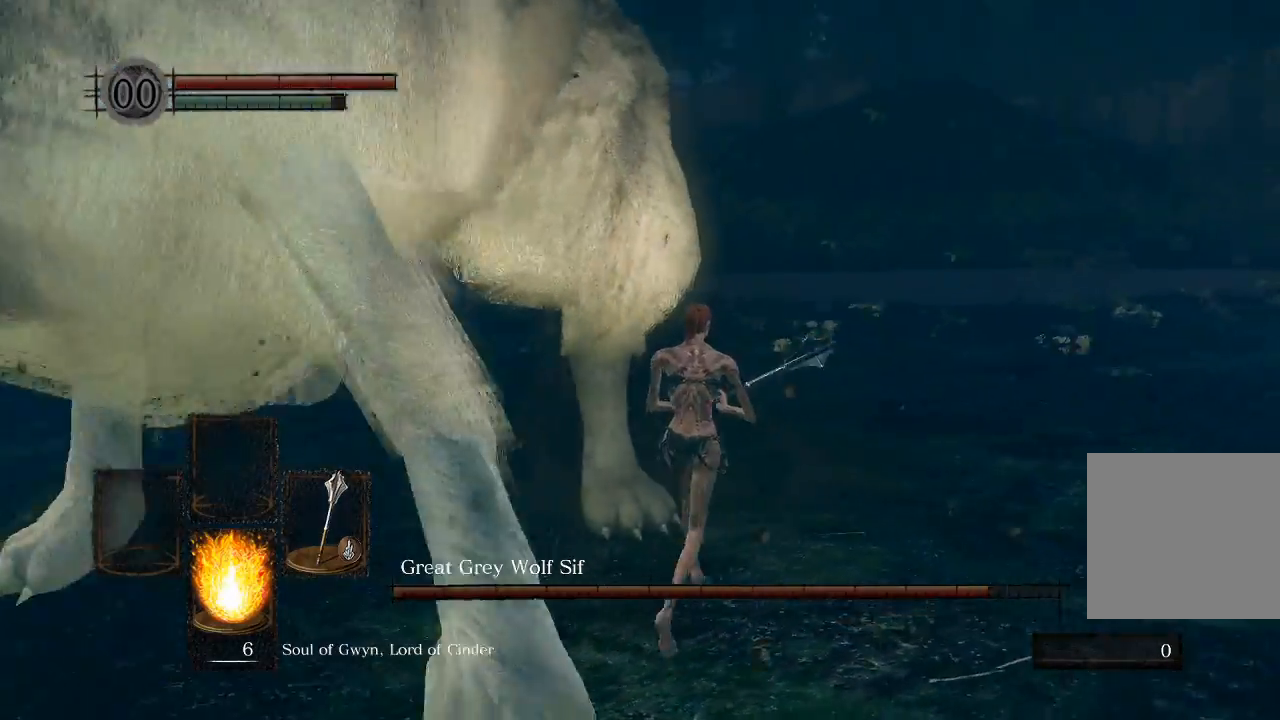
{"dt_ms": 500, "buttons": [], "left_stick": "up", "right_stick": "left", "events": [[50, "left_stick", "up-right"], [500, "left_stick", "up"]]}
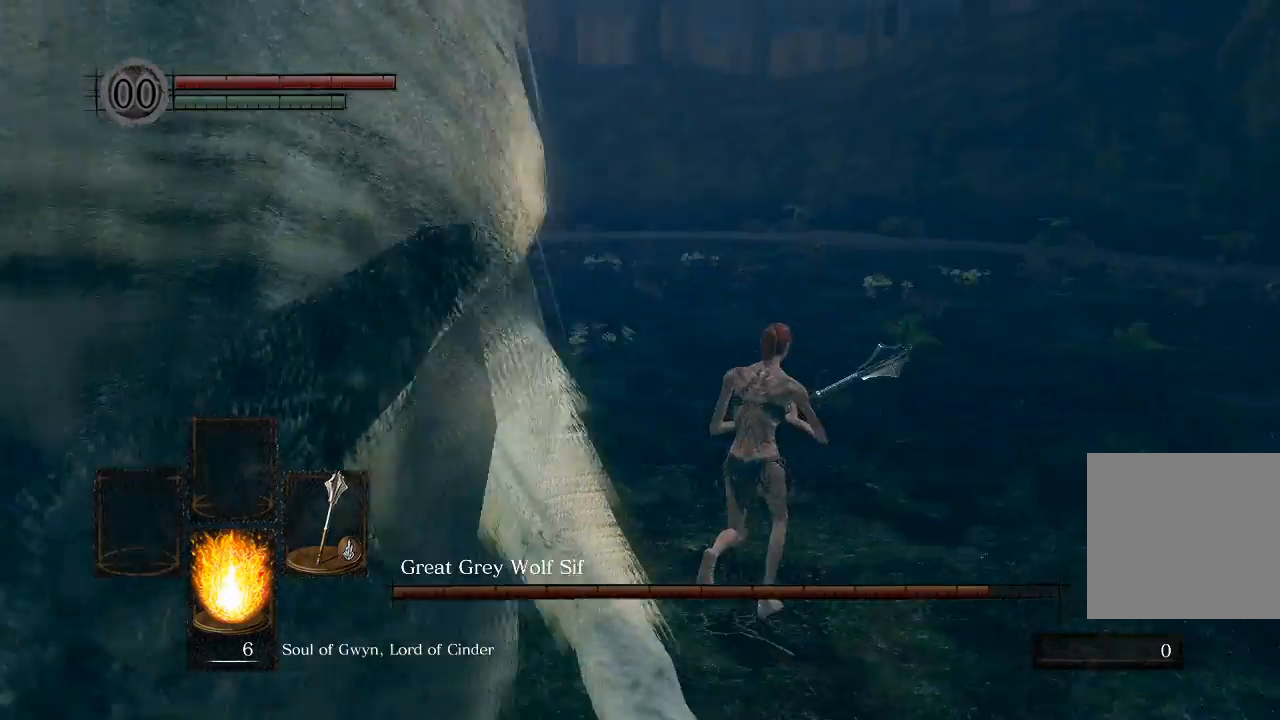
{"dt_ms": 500, "buttons": ["R1"], "left_stick": "up", "right_stick": "left", "events": [[367, "R1", "down"]]}
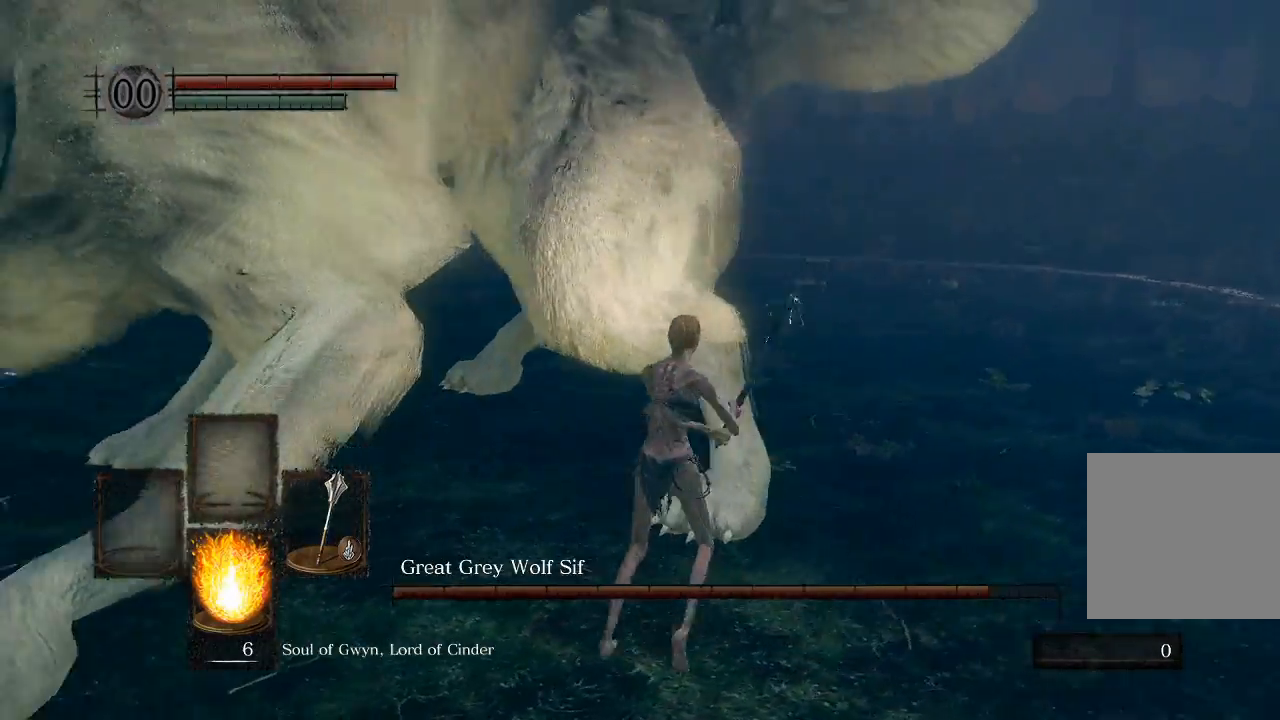
{"dt_ms": 500, "buttons": [], "left_stick": "up", "right_stick": "left", "events": [[33, "R1", "up"]]}
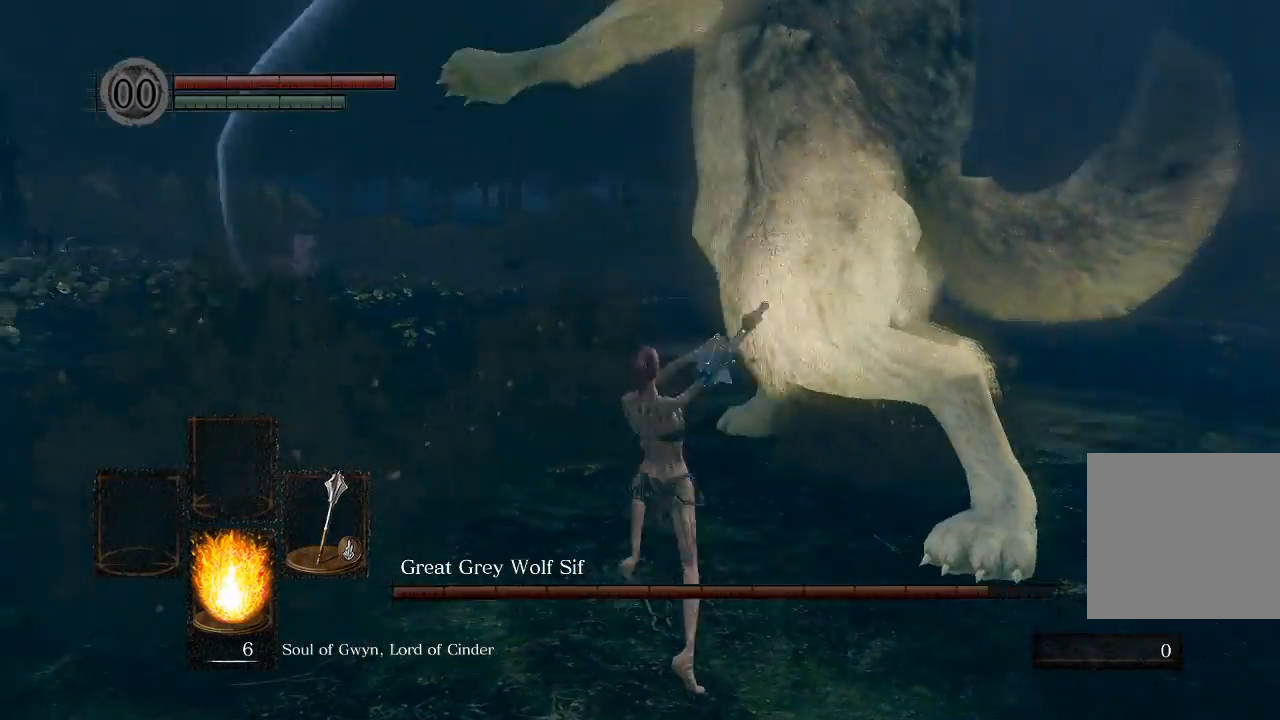
{"dt_ms": 500, "buttons": [], "left_stick": "up-right", "right_stick": "left", "events": [[117, "right_stick", "up-left"], [133, "left_stick", "up-right"], [300, "right_stick", "left"]]}
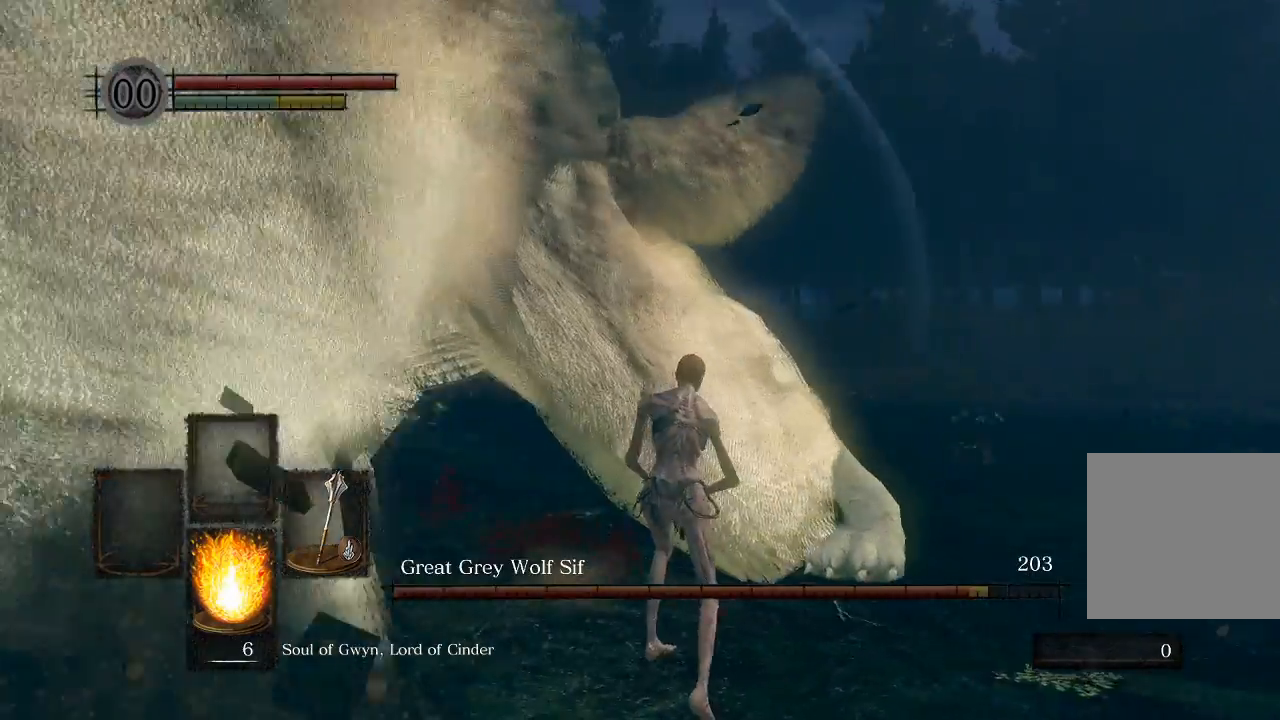
{"dt_ms": 500, "buttons": [], "left_stick": "down-right", "right_stick": "left", "events": [[17, "left_stick", "right"], [300, "left_stick", "down-right"]]}